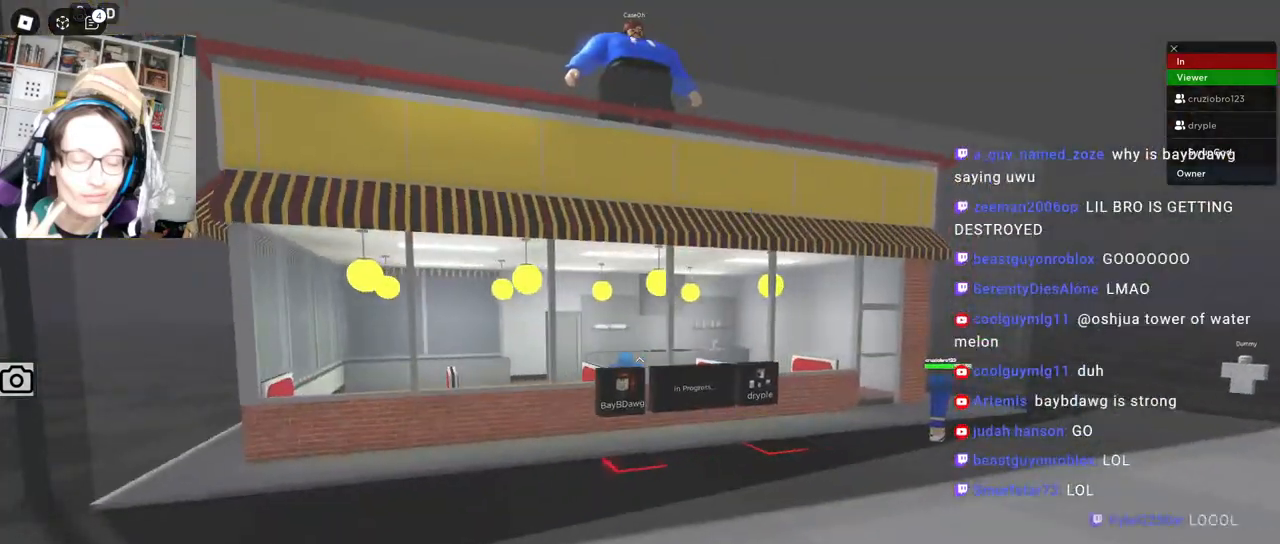
Gameplay with keyboard and mouse; each line is a JSON object with the keys and mouse buttons held at the frame after it. "events" lists presses ("down") and releases ("up") of "a", "ctrl", "d", "e", "q", "s", "shift", "space", "w", "mouse_left", "mouse_wheel", "mouse_right", "mouse_mb4" and "mouse_mb5" between this image and that frame as [ms after this image, input, new state], when the widget could be followed in between. "mouse_left", "mouse_wheel", "mouse_right", "mouse_mb4", "mouse_mb5" = the "left", "wheel", "right", "mb4", "mb5" buttons of the "mouse" list. No other keys are recorded. "wheel" means that the mouse wheel is clicked or scrolled. Mouse movement is not recorded.
{"keys": ["a", "s"], "mouse": [], "events": [[50, "ctrl", "down"], [167, "ctrl", "up"], [200, "mouse_right", "down"], [284, "d", "down"], [400, "s", "down"], [434, "d", "up"], [500, "a", "down"], [500, "mouse_right", "up"]]}
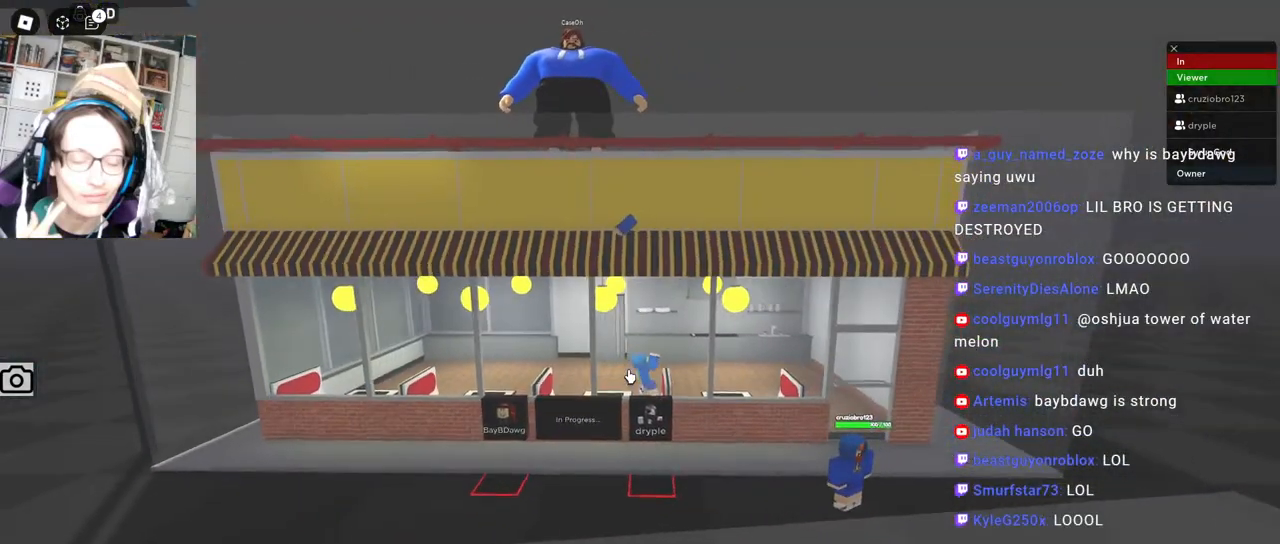
{"keys": [], "mouse": ["right"], "events": [[34, "s", "up"], [84, "a", "up"], [250, "mouse_right", "down"], [350, "mouse_wheel", "down"], [450, "mouse_wheel", "up"]]}
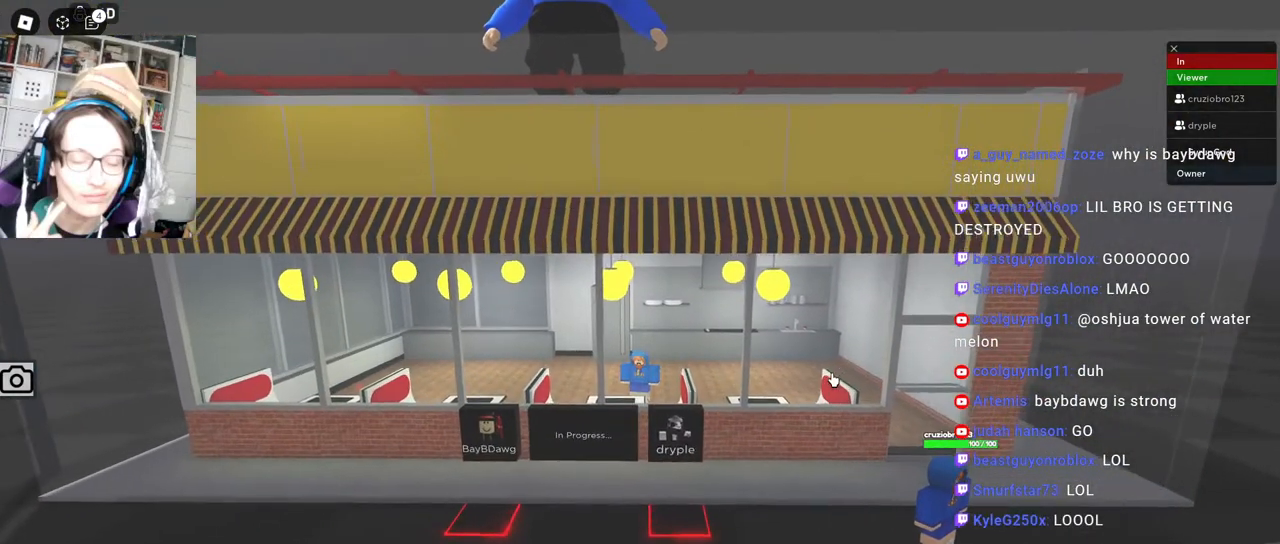
{"keys": [], "mouse": ["right"], "events": [[84, "a", "down"], [84, "s", "down"], [134, "a", "up"], [167, "s", "up"]]}
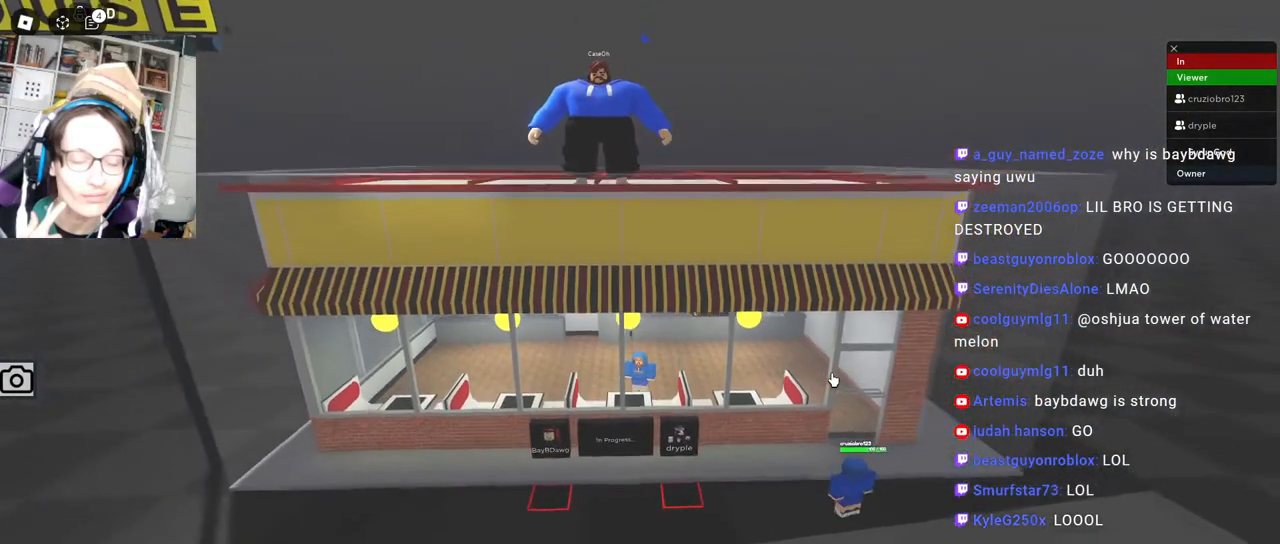
{"keys": [], "mouse": ["right"], "events": []}
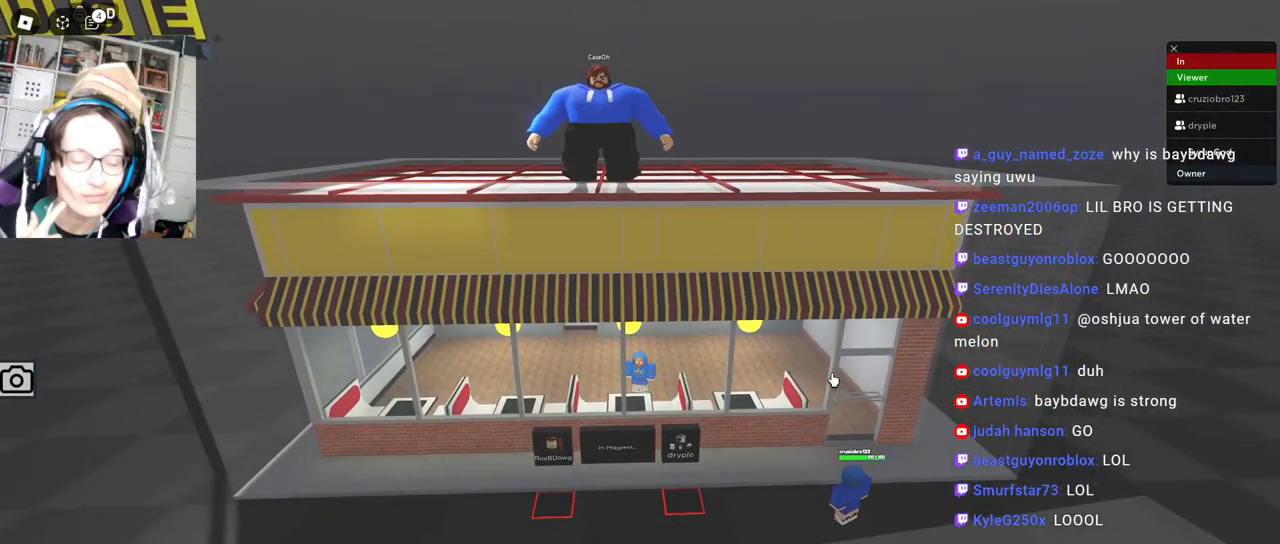
{"keys": [], "mouse": ["right"], "events": []}
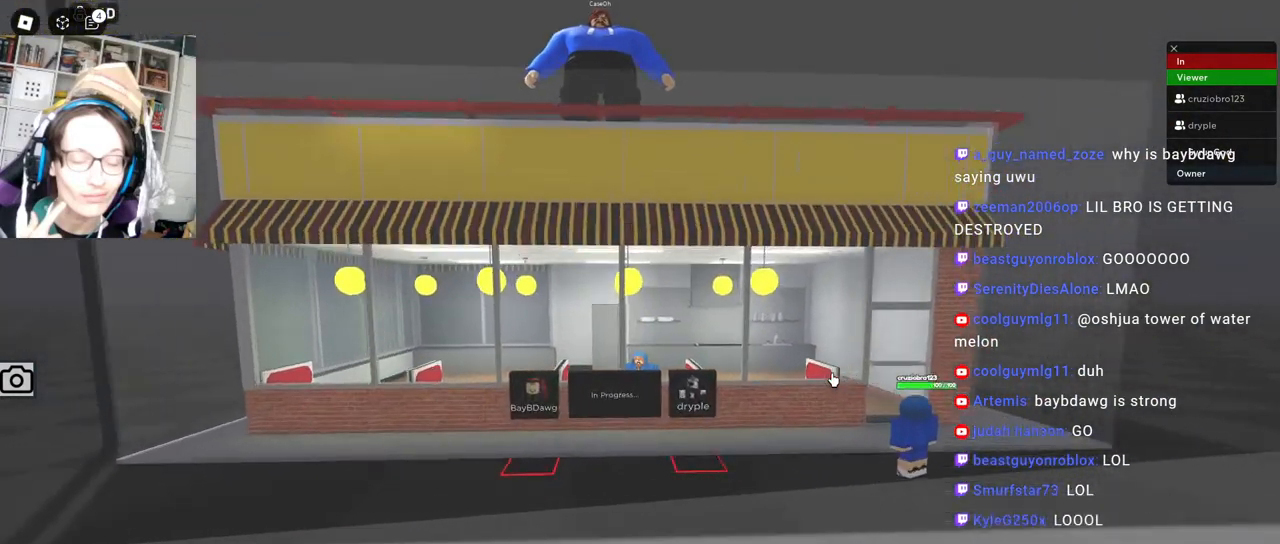
{"keys": [], "mouse": [], "events": [[417, "mouse_right", "up"]]}
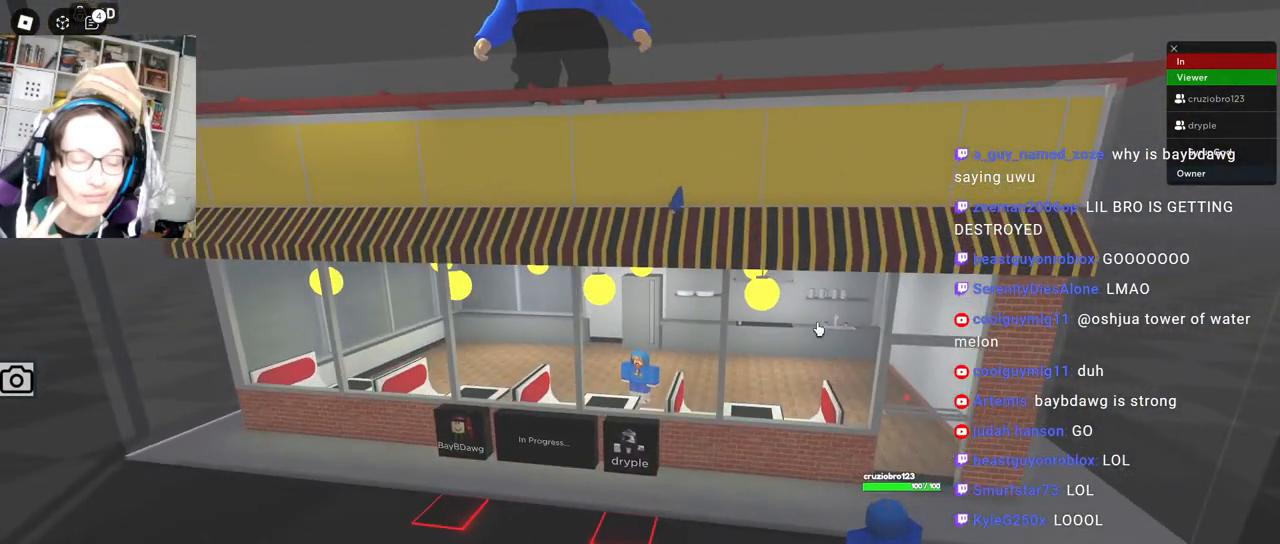
{"keys": [], "mouse": [], "events": [[167, "mouse_right", "down"], [417, "mouse_right", "up"]]}
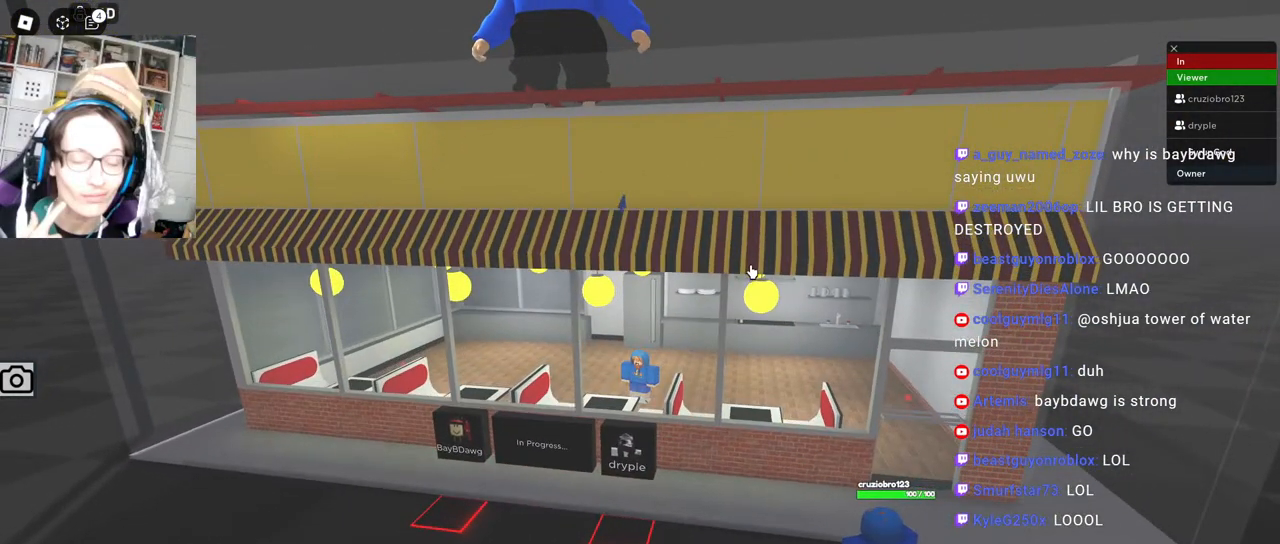
{"keys": [], "mouse": [], "events": []}
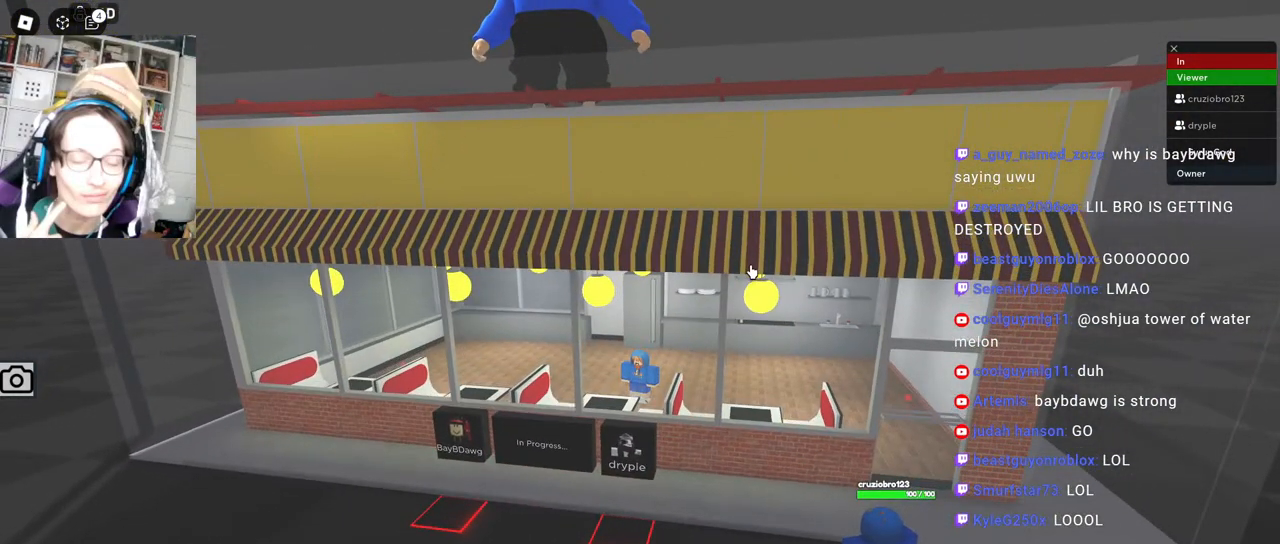
{"keys": [], "mouse": ["right"], "events": [[417, "mouse_right", "down"]]}
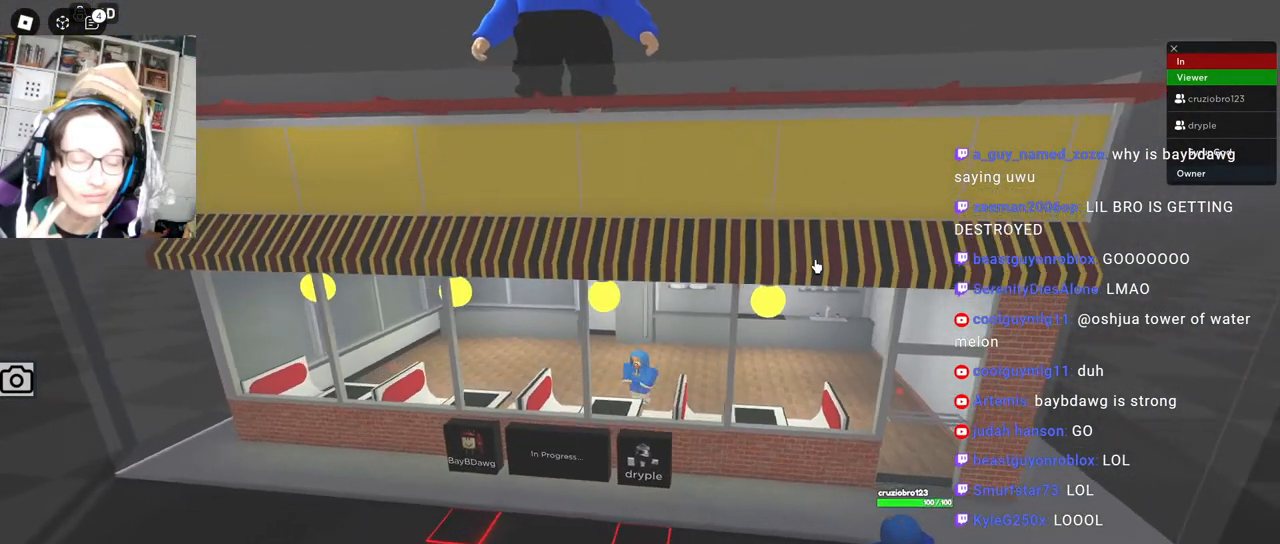
{"keys": [], "mouse": ["right"], "events": []}
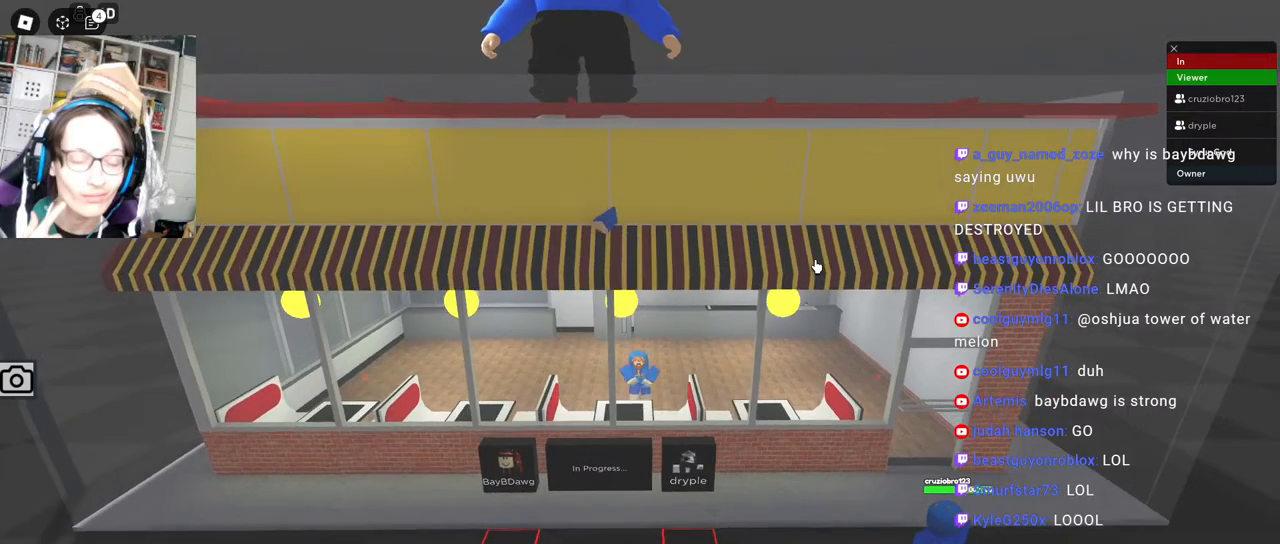
{"keys": [], "mouse": ["right"], "events": []}
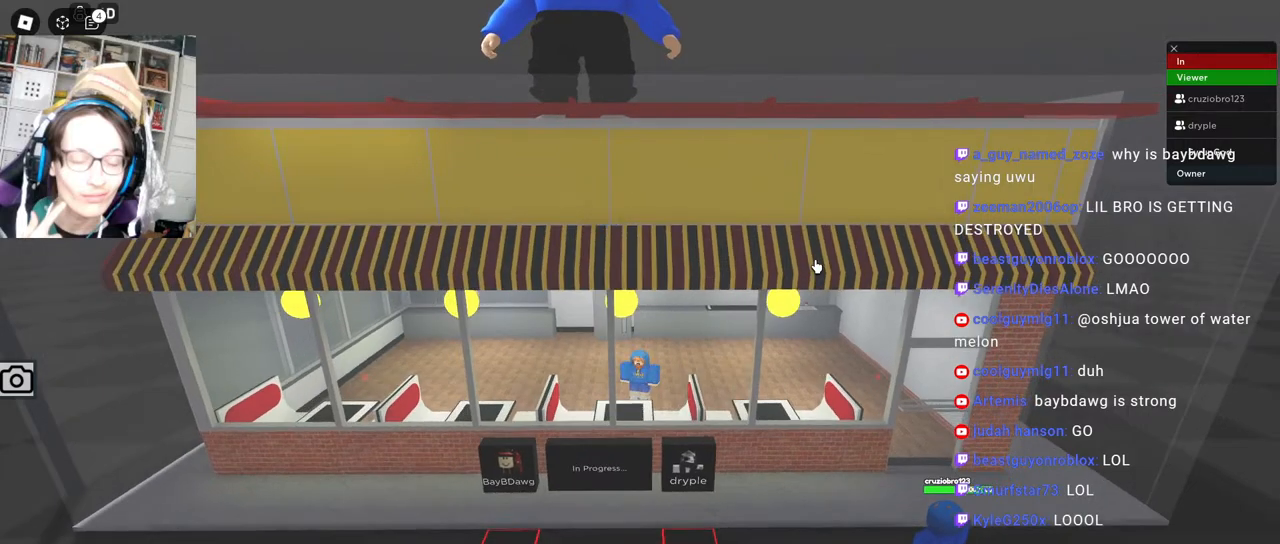
{"keys": [], "mouse": [], "events": [[184, "mouse_right", "up"], [400, "mouse_right", "down"], [484, "mouse_right", "up"]]}
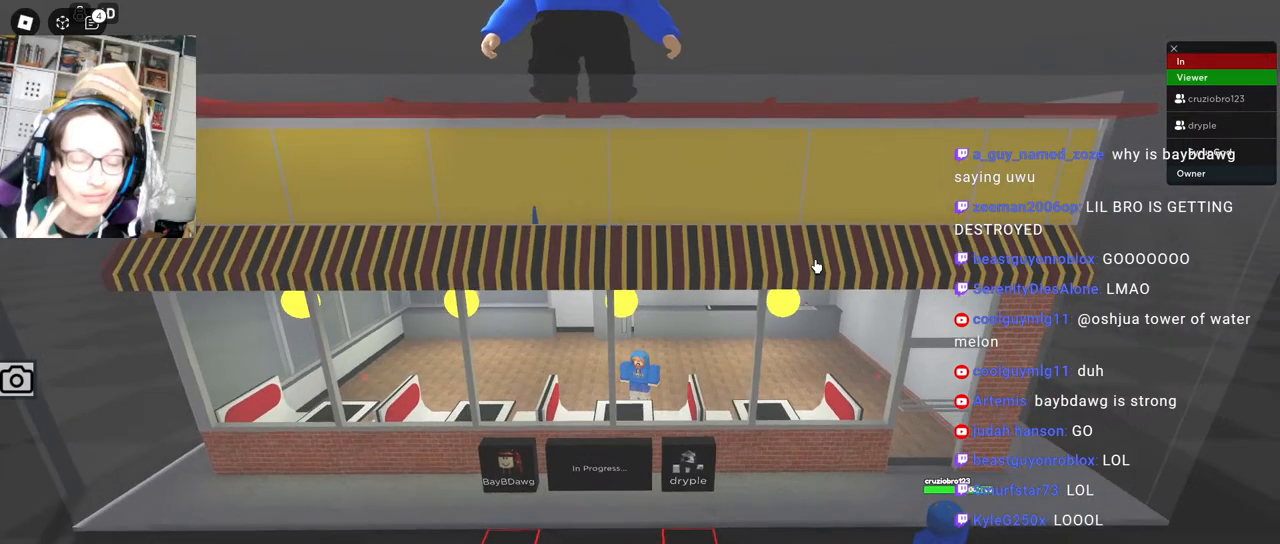
{"keys": [], "mouse": [], "events": []}
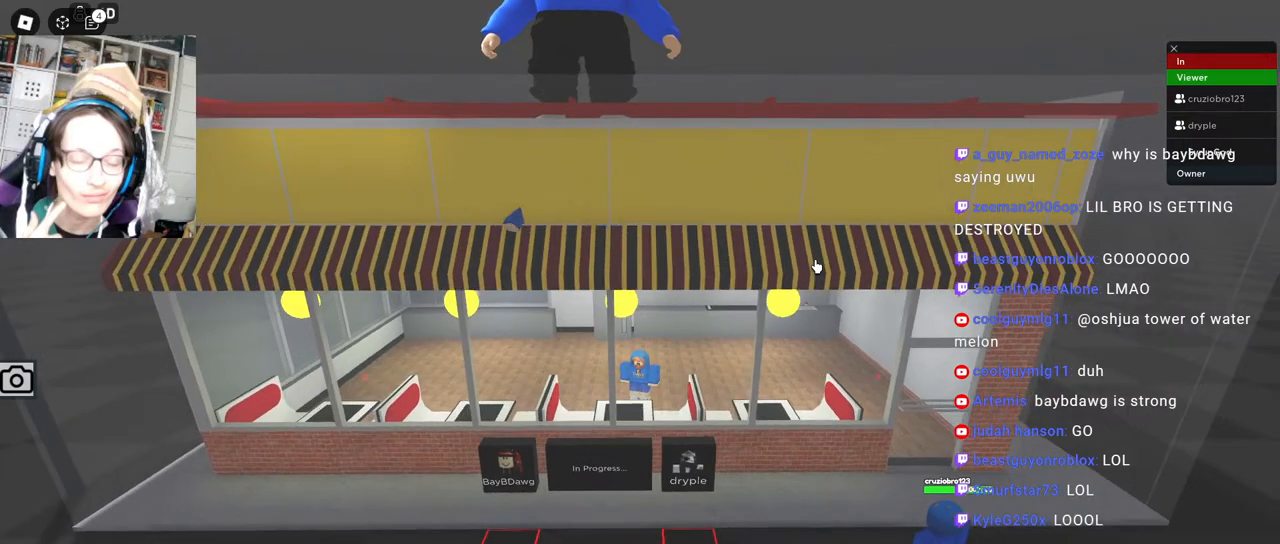
{"keys": [], "mouse": [], "events": []}
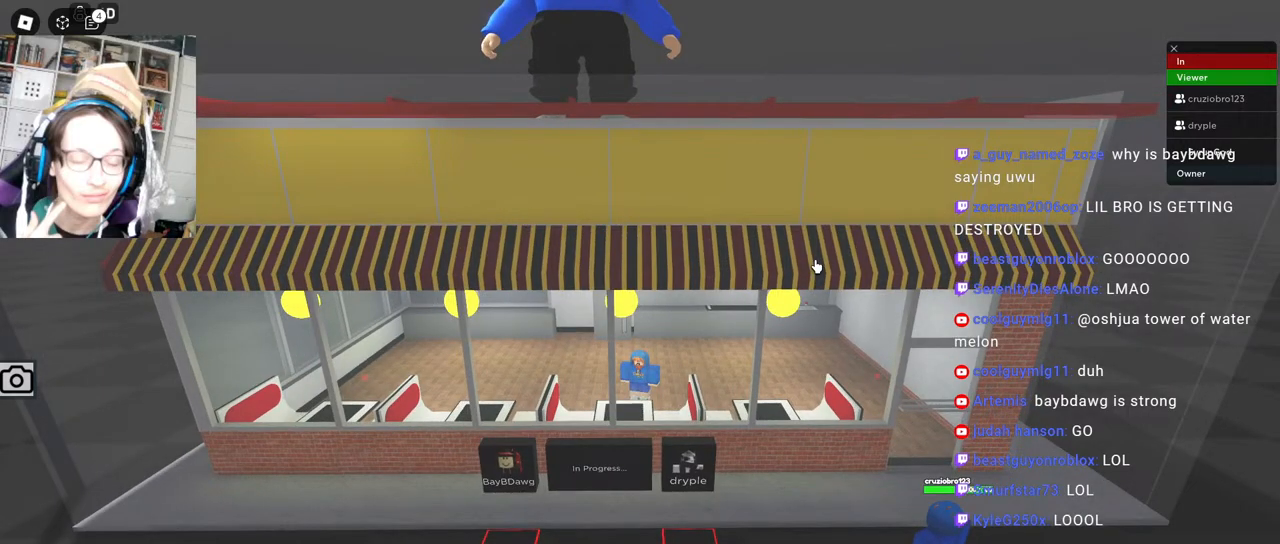
{"keys": [], "mouse": [], "events": []}
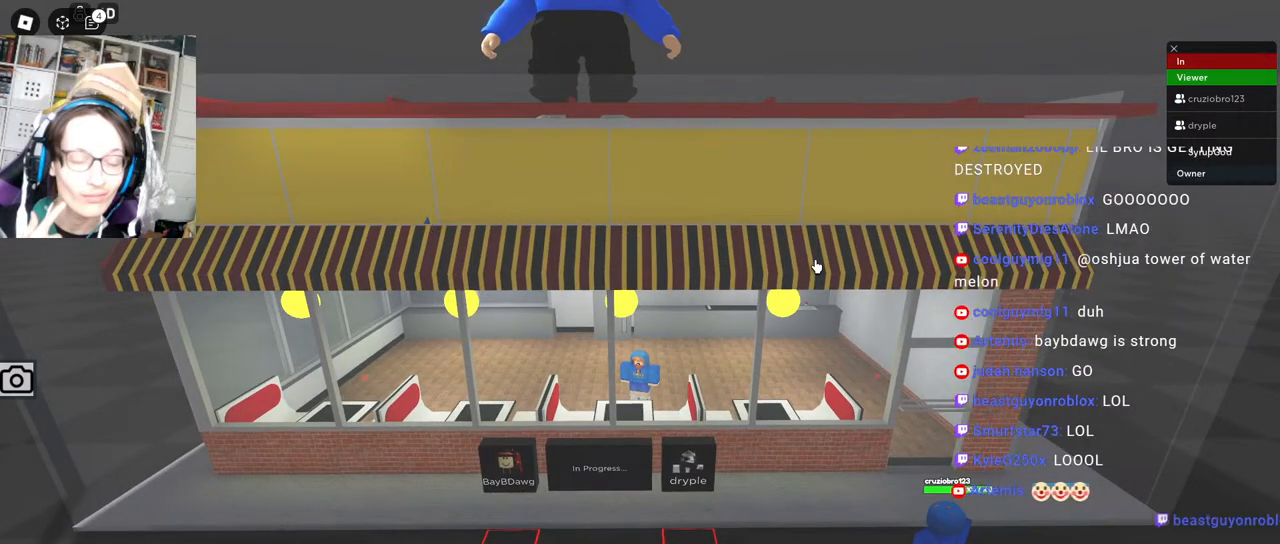
{"keys": ["a"], "mouse": ["right"], "events": [[117, "mouse_right", "down"], [450, "a", "down"]]}
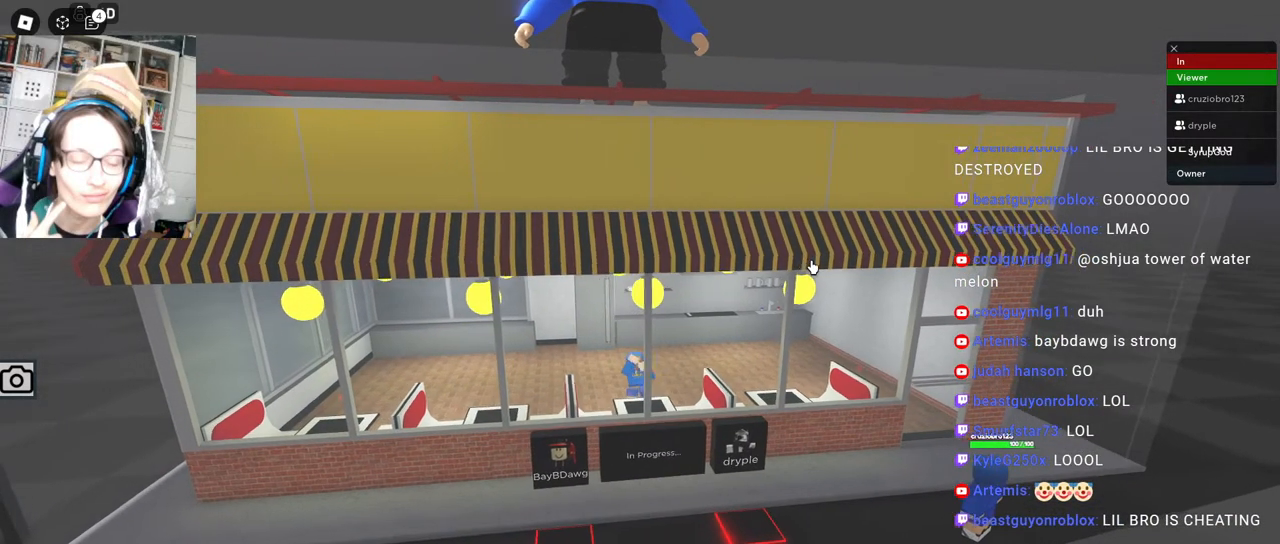
{"keys": [], "mouse": ["right"], "events": [[150, "s", "down"], [200, "a", "up"], [217, "d", "down"], [267, "s", "up"], [300, "d", "up"]]}
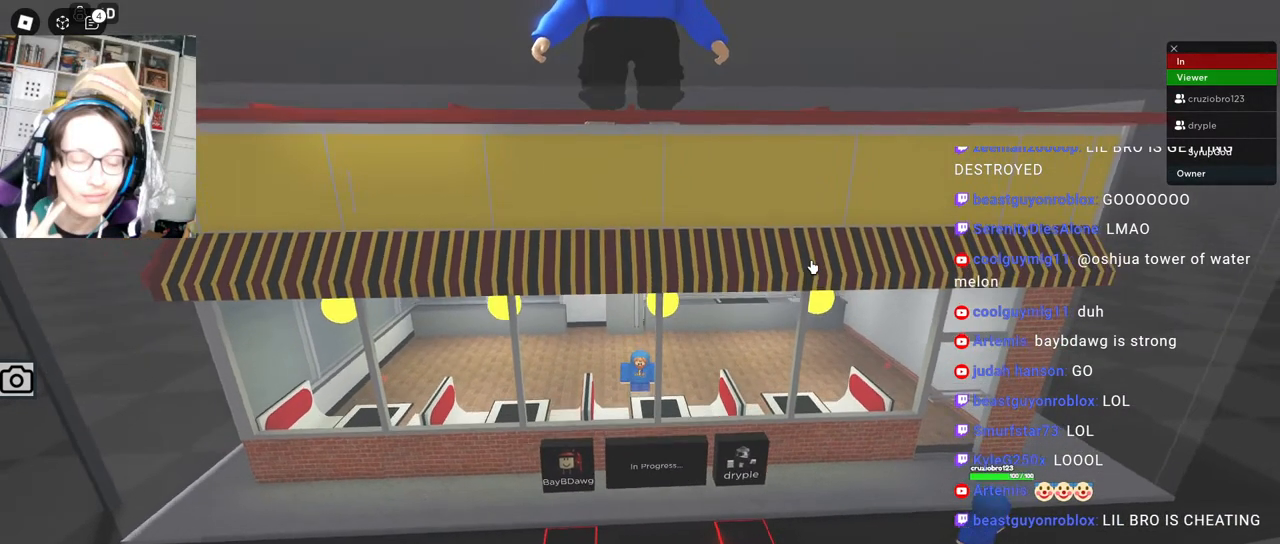
{"keys": ["a"], "mouse": ["right"], "events": [[284, "mouse_right", "up"], [417, "mouse_right", "down"], [500, "a", "down"]]}
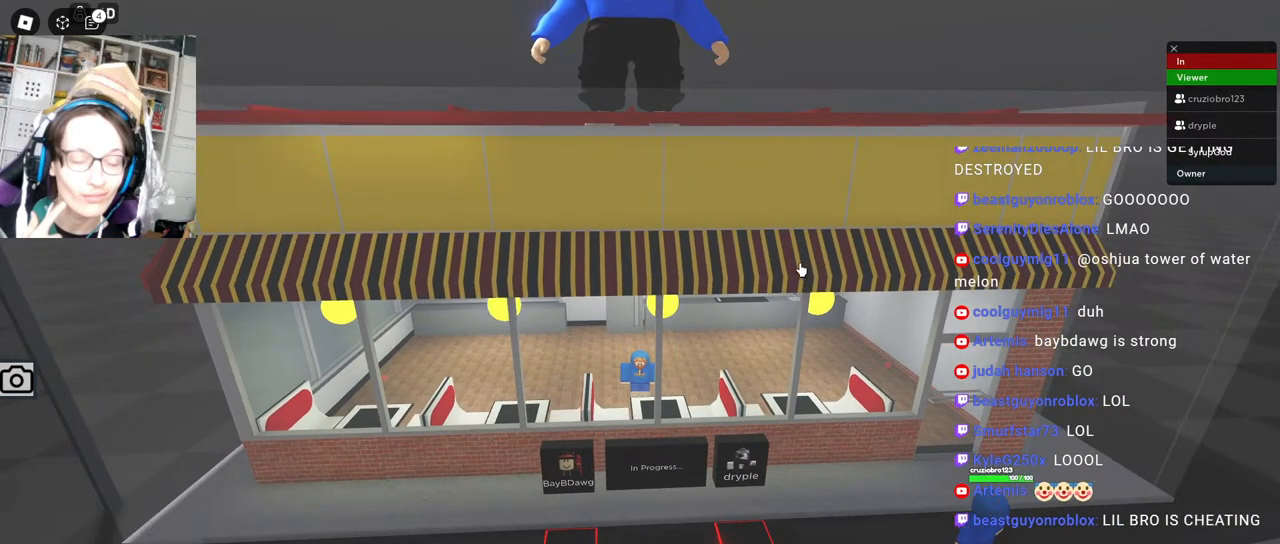
{"keys": [], "mouse": ["right"], "events": [[50, "a", "up"], [234, "mouse_wheel", "down"], [417, "mouse_wheel", "up"]]}
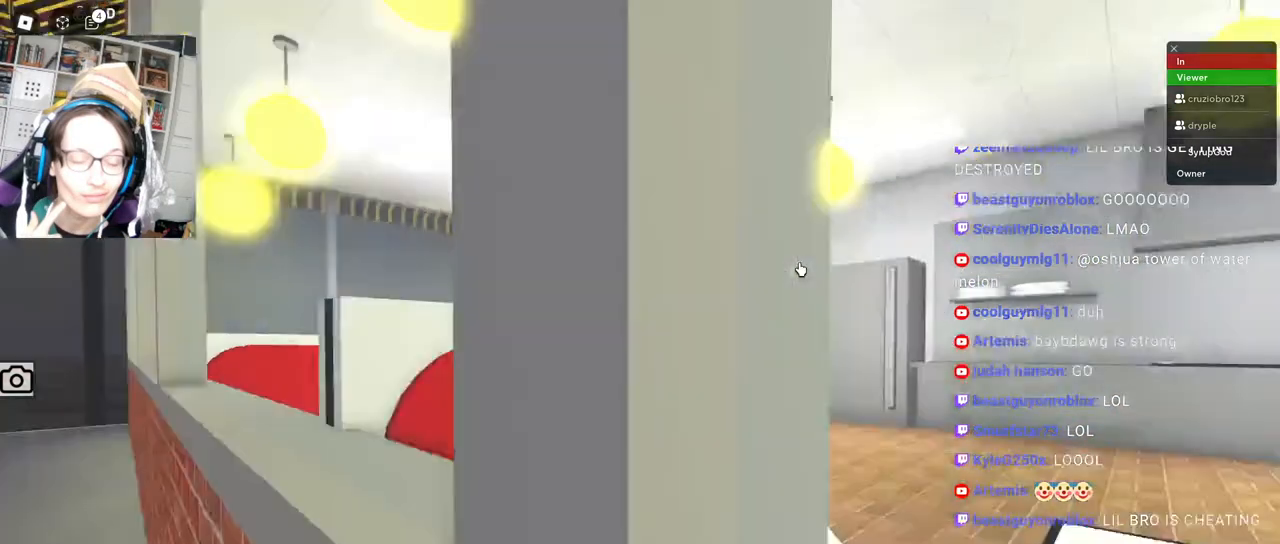
{"keys": [], "mouse": ["right"], "events": []}
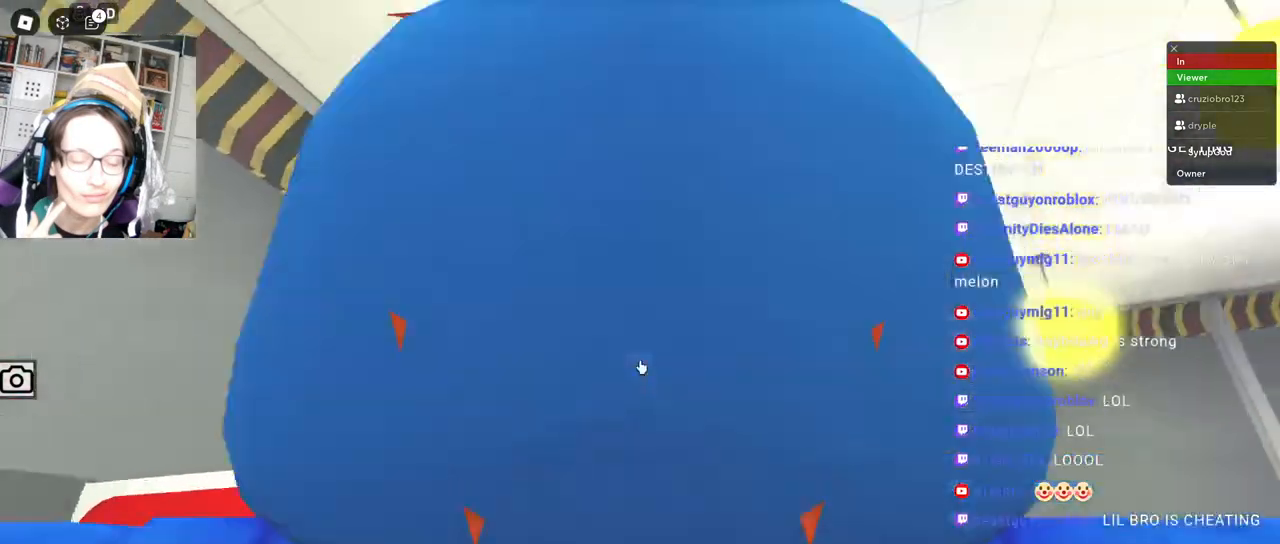
{"keys": ["w"], "mouse": ["right"], "events": [[117, "d", "down"], [367, "w", "down"], [467, "d", "up"]]}
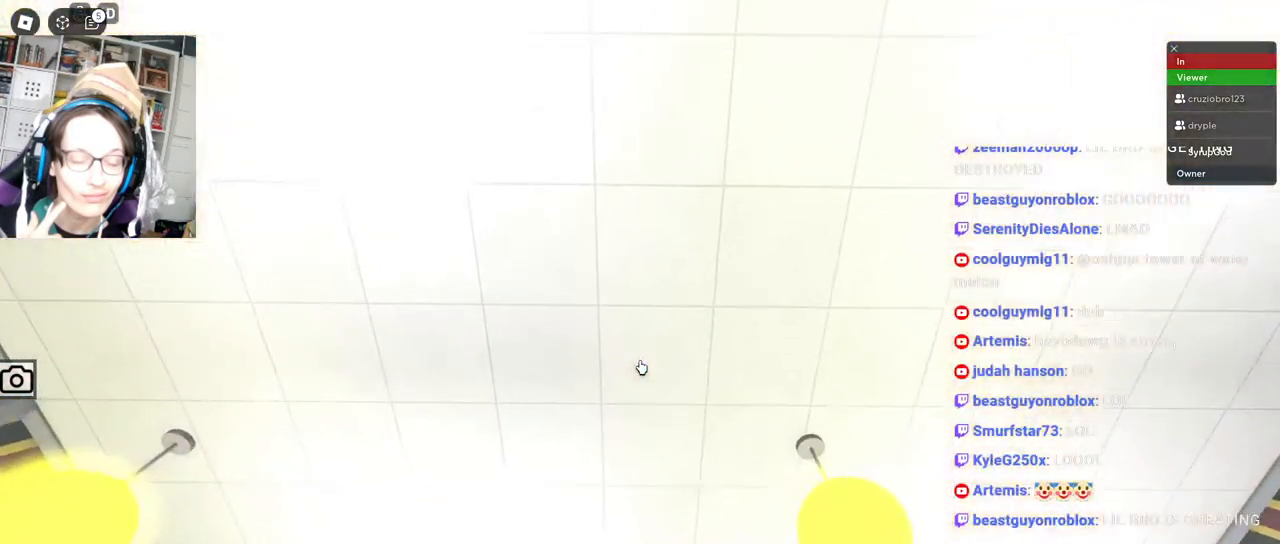
{"keys": [], "mouse": ["right"], "events": [[284, "w", "up"]]}
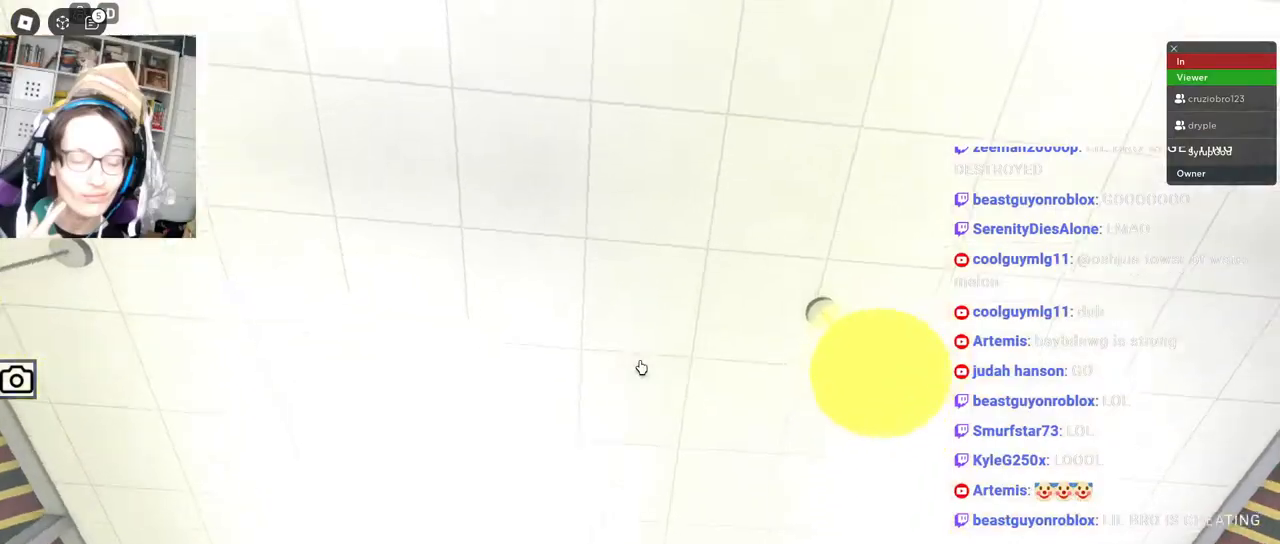
{"keys": ["a", "s"], "mouse": ["right"], "events": [[234, "mouse_left", "down"], [334, "mouse_left", "up"], [434, "w", "down"], [450, "s", "down"], [467, "a", "down"], [500, "w", "up"]]}
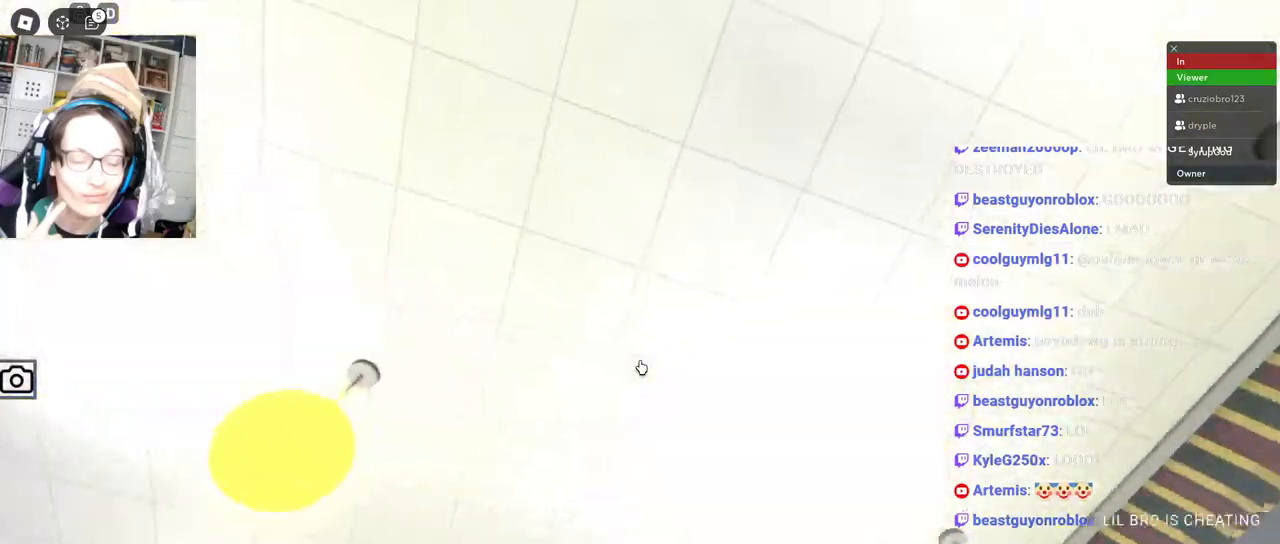
{"keys": [], "mouse": ["right"], "events": [[34, "a", "up"], [34, "s", "up"]]}
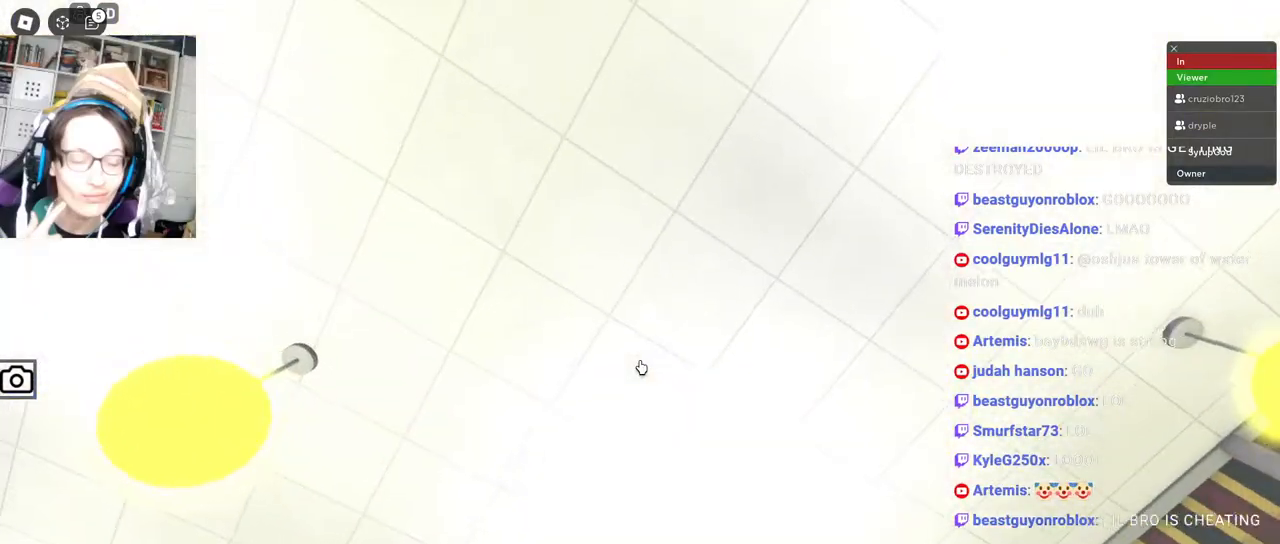
{"keys": ["d", "space", "w"], "mouse": ["right"]}
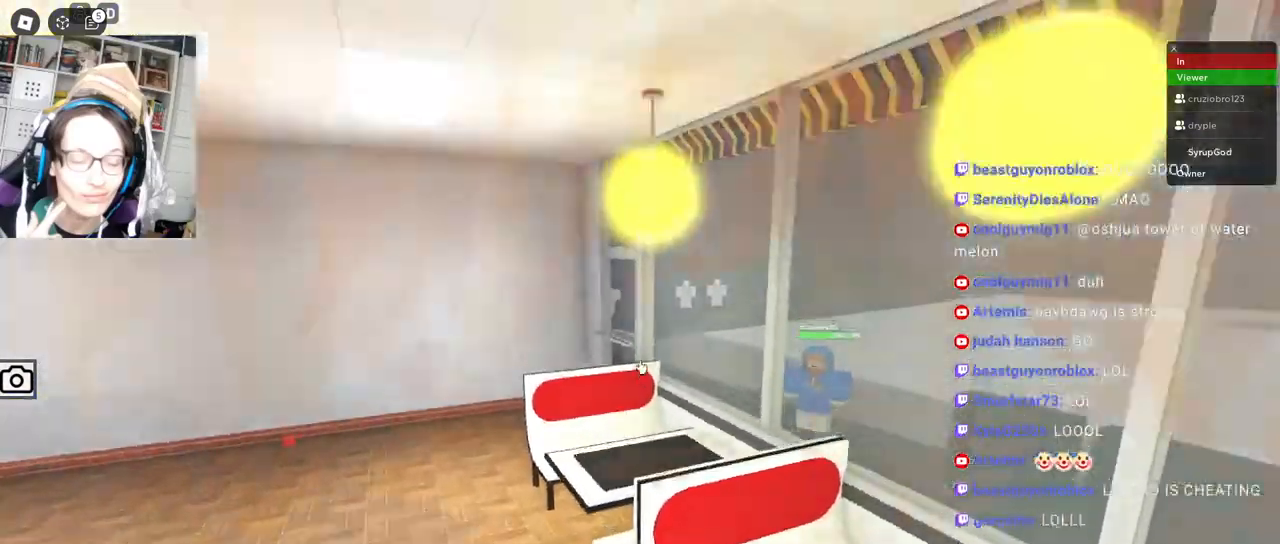
{"keys": ["w"], "mouse": ["right"]}
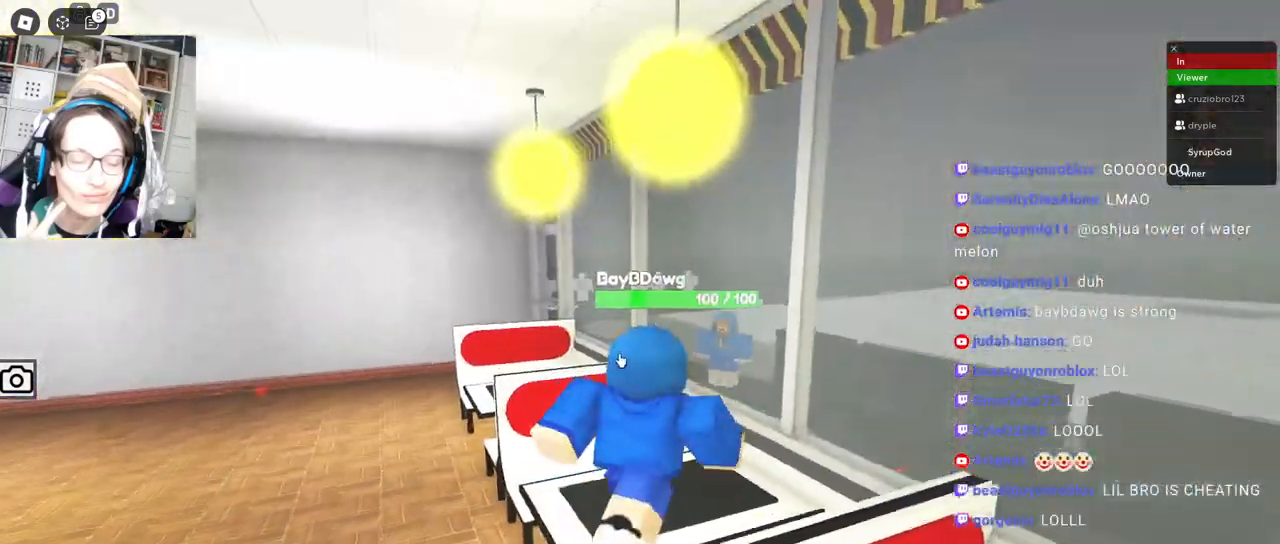
{"keys": ["space"], "mouse": [], "events": [[184, "w", "up"], [334, "ctrl", "down"], [467, "ctrl", "up"], [484, "mouse_right", "up"], [484, "space", "down"]]}
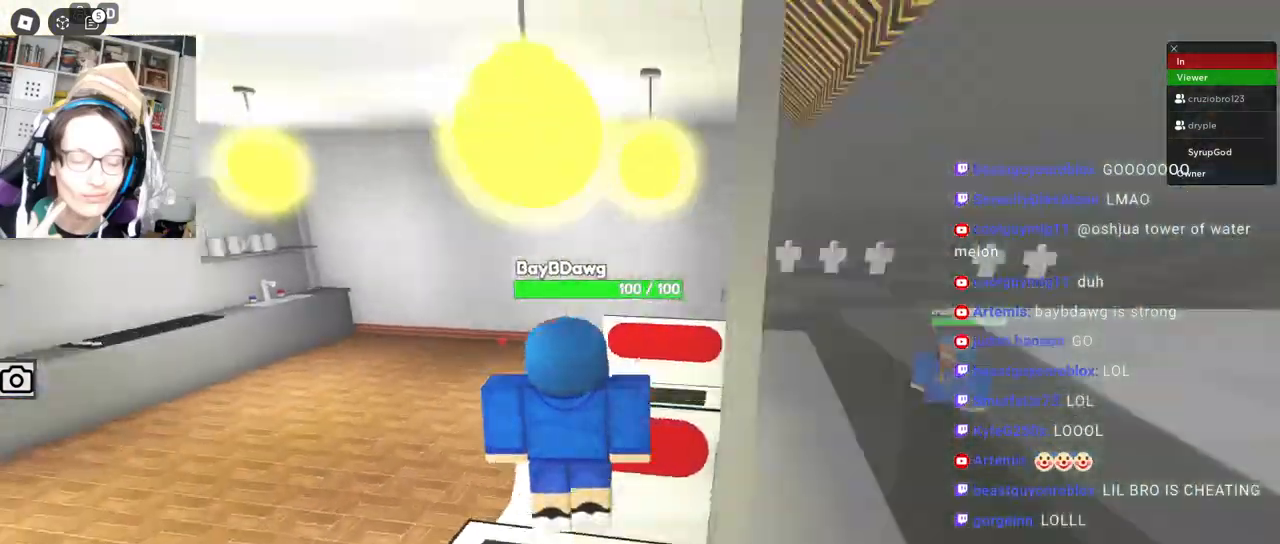
{"keys": [], "mouse": [], "events": [[100, "d", "down"], [100, "mouse_right", "down"], [100, "space", "up"], [350, "d", "up"], [384, "w", "down"], [400, "s", "down"], [417, "d", "down"], [450, "mouse_right", "up"], [467, "d", "up"], [467, "s", "up"], [467, "w", "up"]]}
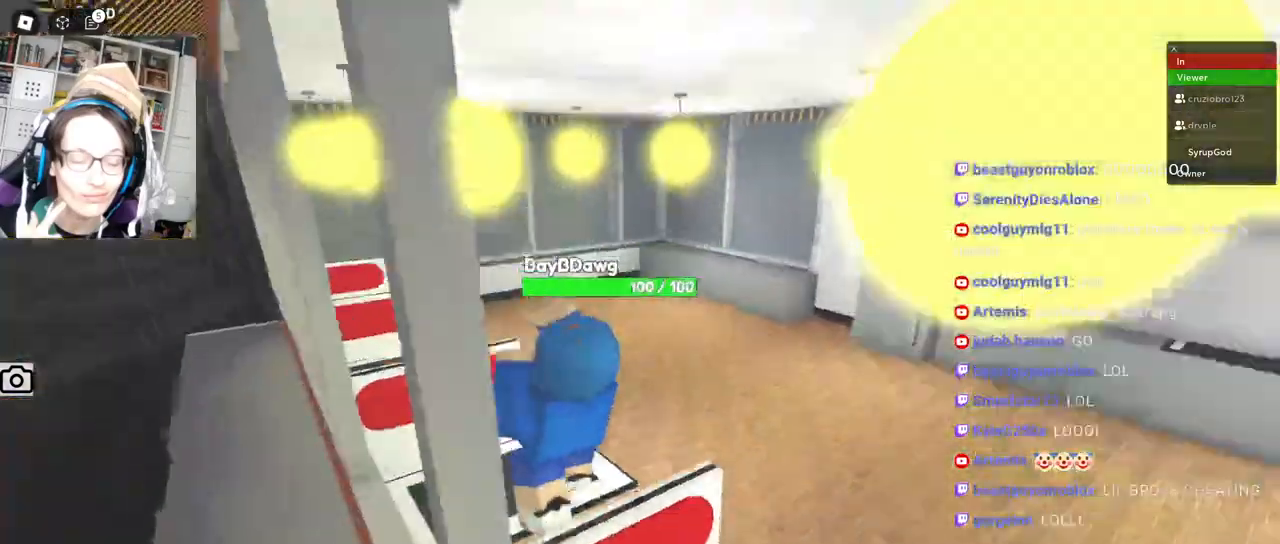
{"keys": ["w"], "mouse": [], "events": [[134, "space", "down"], [200, "w", "down"], [250, "a", "down"], [300, "space", "up"], [367, "a", "up"]]}